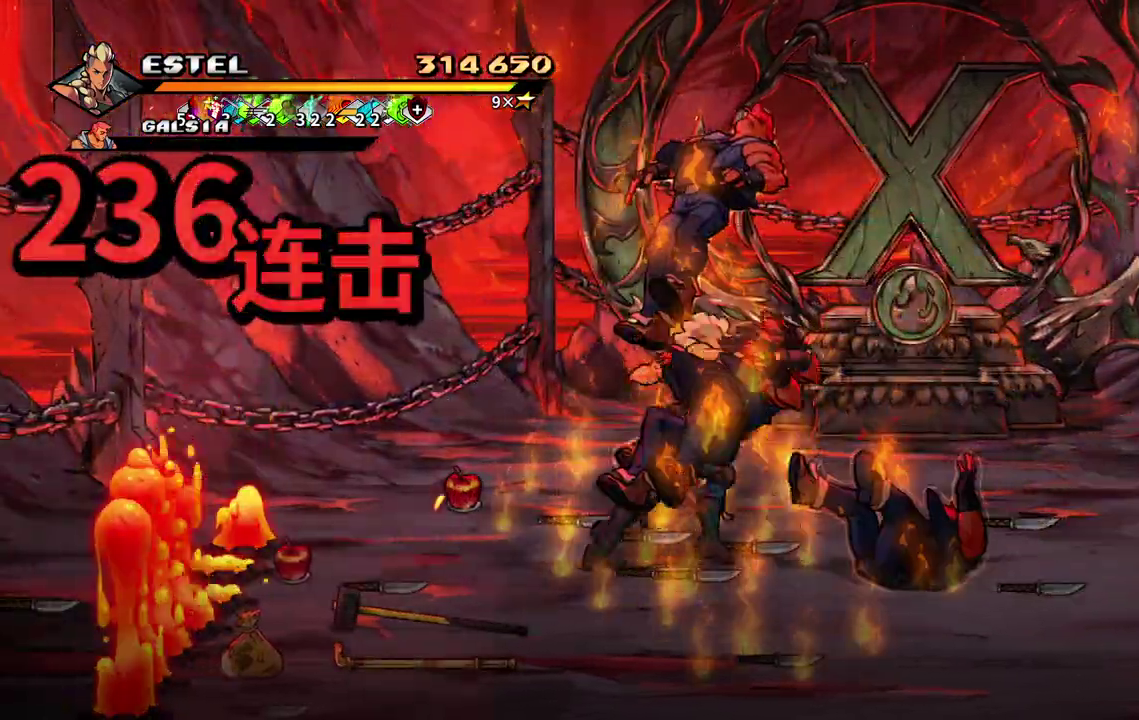
Gameplay with a controller (PlayStation layout); each line is a JSON object with the inputs held at the frame after it. "events" lists button and stick changes between this image and that frame as [ms after this image, input, new state], when the widget could be followed in between. Not read: CROSS L3 R3 left_stick right_stick.
{"buttons": ["SQUARE"], "events": [[50, "SQUARE", "down"], [283, "SQUARE", "up"], [333, "SQUARE", "down"], [433, "SQUARE", "up"], [483, "SQUARE", "down"]]}
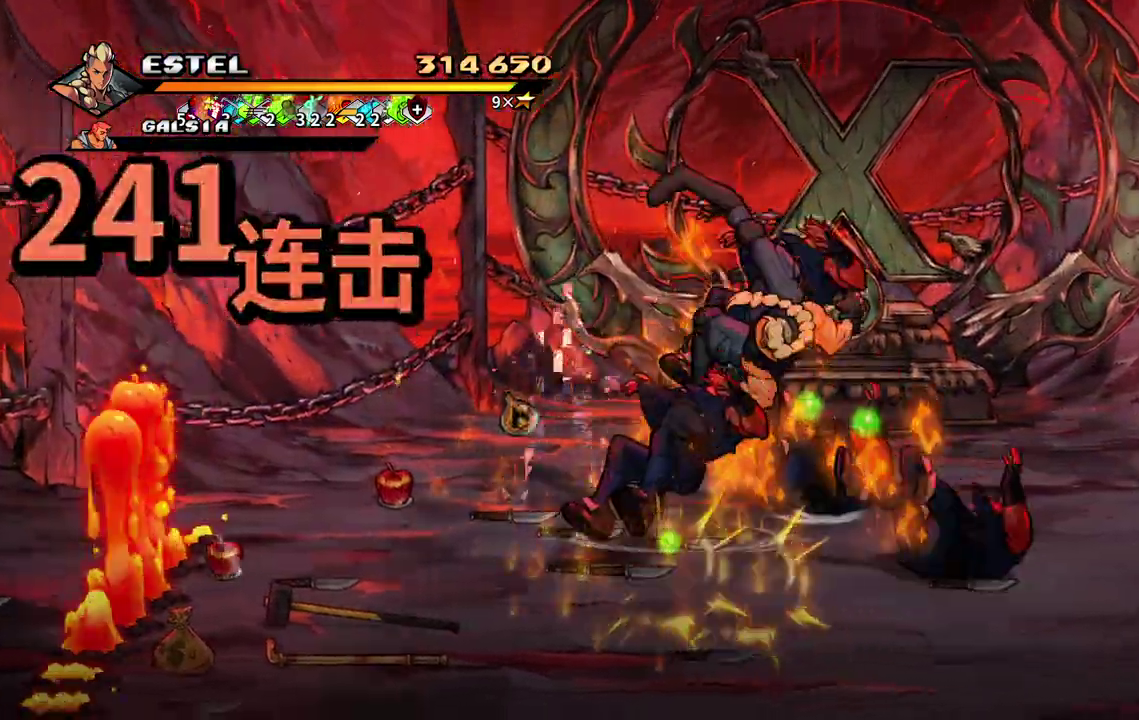
{"buttons": [], "events": [[67, "SQUARE", "up"], [83, "DPAD_RIGHT", "down"], [133, "SQUARE", "down"], [200, "SQUARE", "up"], [283, "SQUARE", "down"], [333, "DPAD_RIGHT", "up"], [367, "SQUARE", "up"], [400, "DPAD_RIGHT", "down"], [417, "SQUARE", "down"], [467, "DPAD_RIGHT", "up"], [500, "SQUARE", "up"]]}
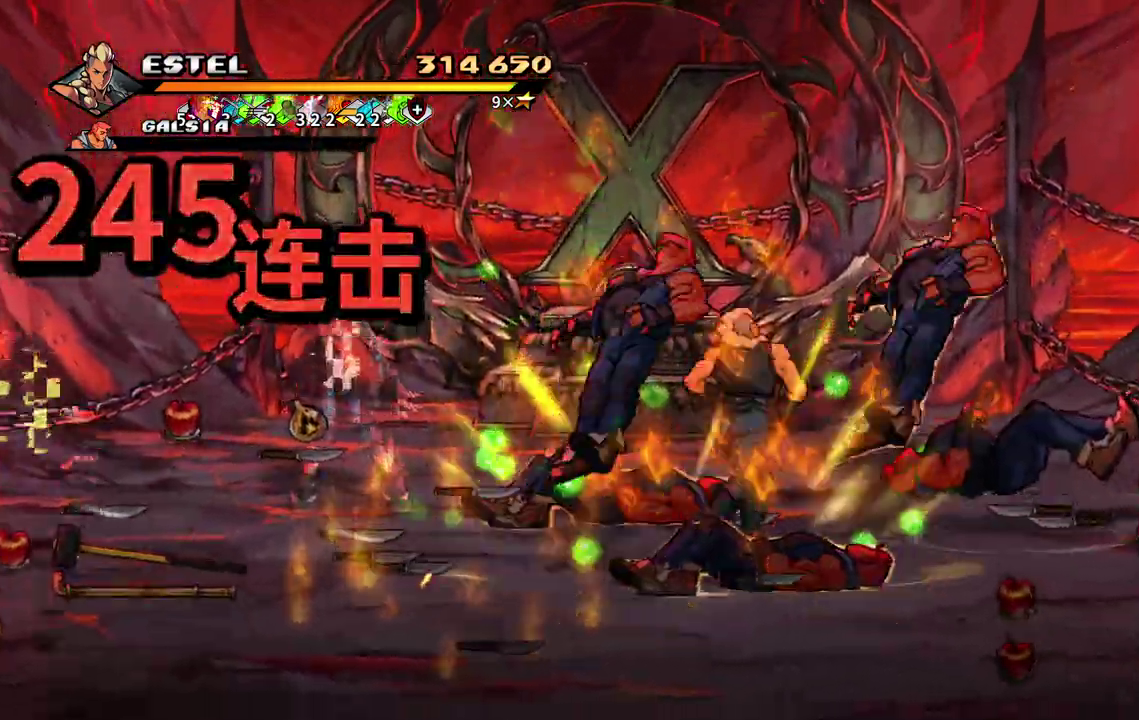
{"buttons": ["SQUARE", "DPAD_RIGHT"], "events": [[17, "DPAD_RIGHT", "down"], [50, "SQUARE", "down"]]}
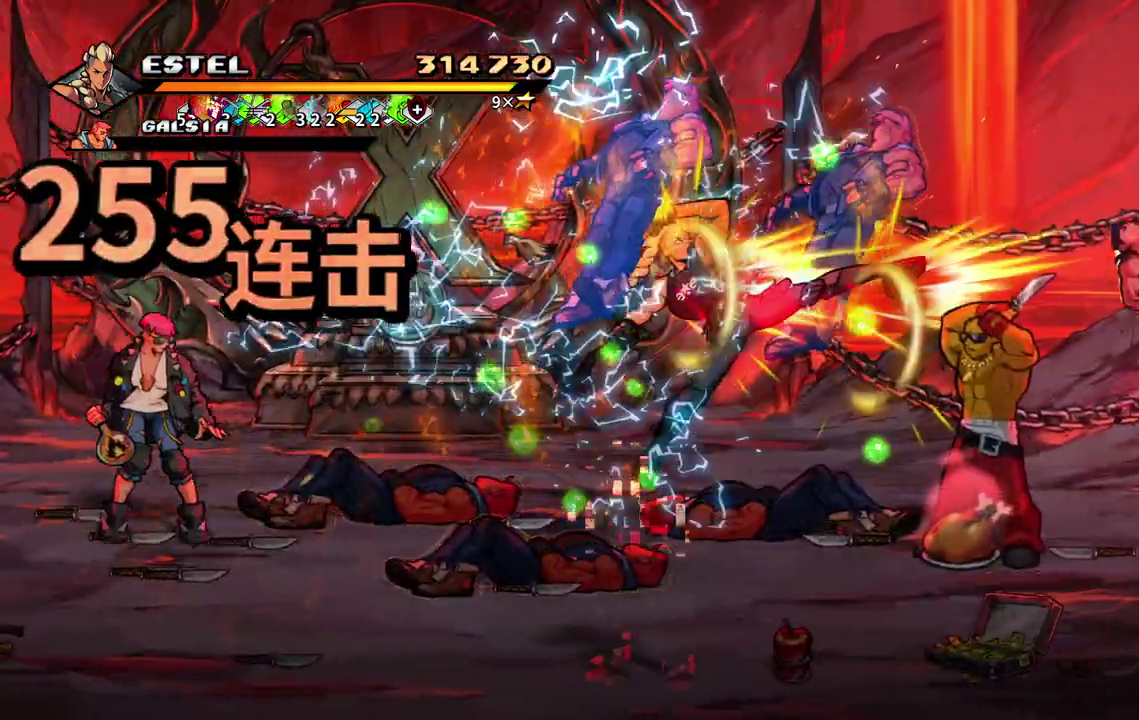
{"buttons": ["SQUARE"], "events": [[400, "DPAD_RIGHT", "up"]]}
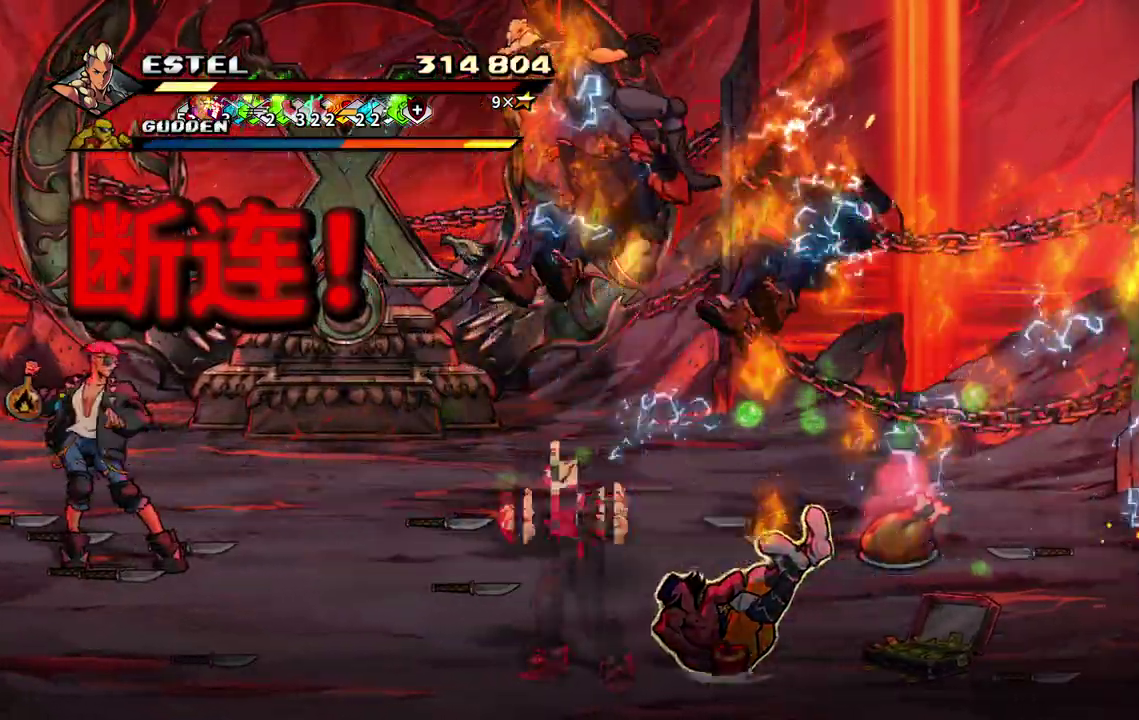
{"buttons": ["SQUARE", "DPAD_LEFT"], "events": [[150, "DPAD_LEFT", "down"], [150, "SQUARE", "up"], [317, "DPAD_LEFT", "up"], [467, "SQUARE", "down"], [483, "DPAD_LEFT", "down"]]}
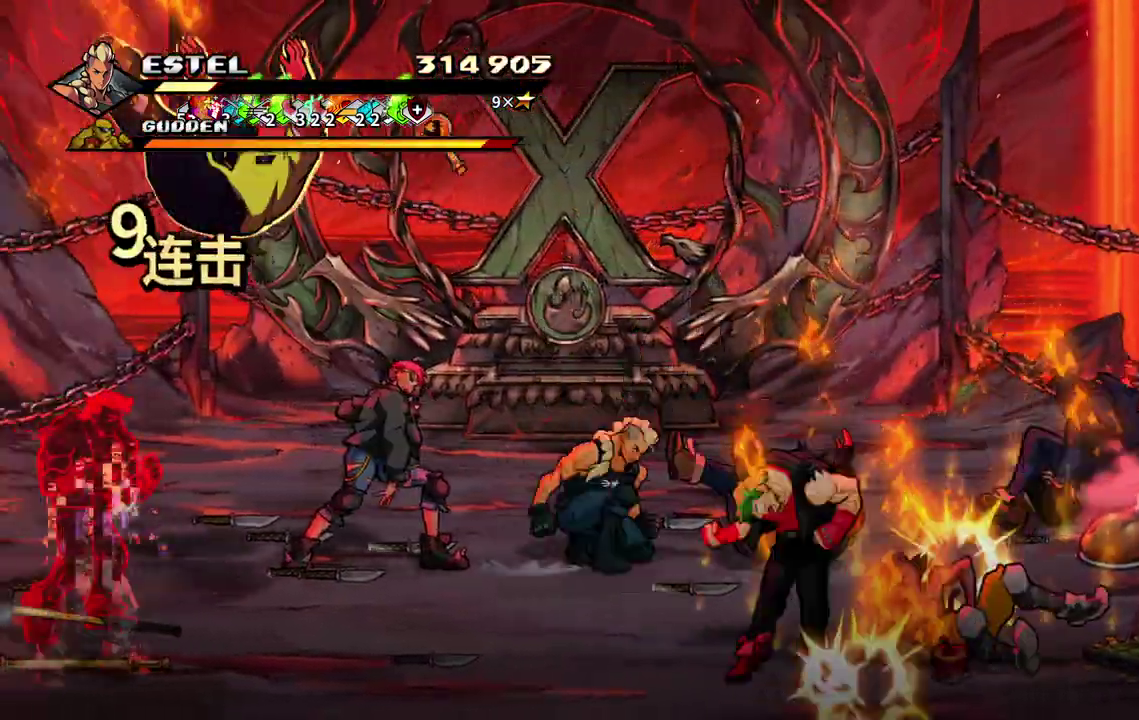
{"buttons": ["CIRCLE", "TRIANGLE"], "events": [[50, "SQUARE", "up"], [333, "DPAD_LEFT", "up"], [400, "CIRCLE", "down"], [433, "TRIANGLE", "down"]]}
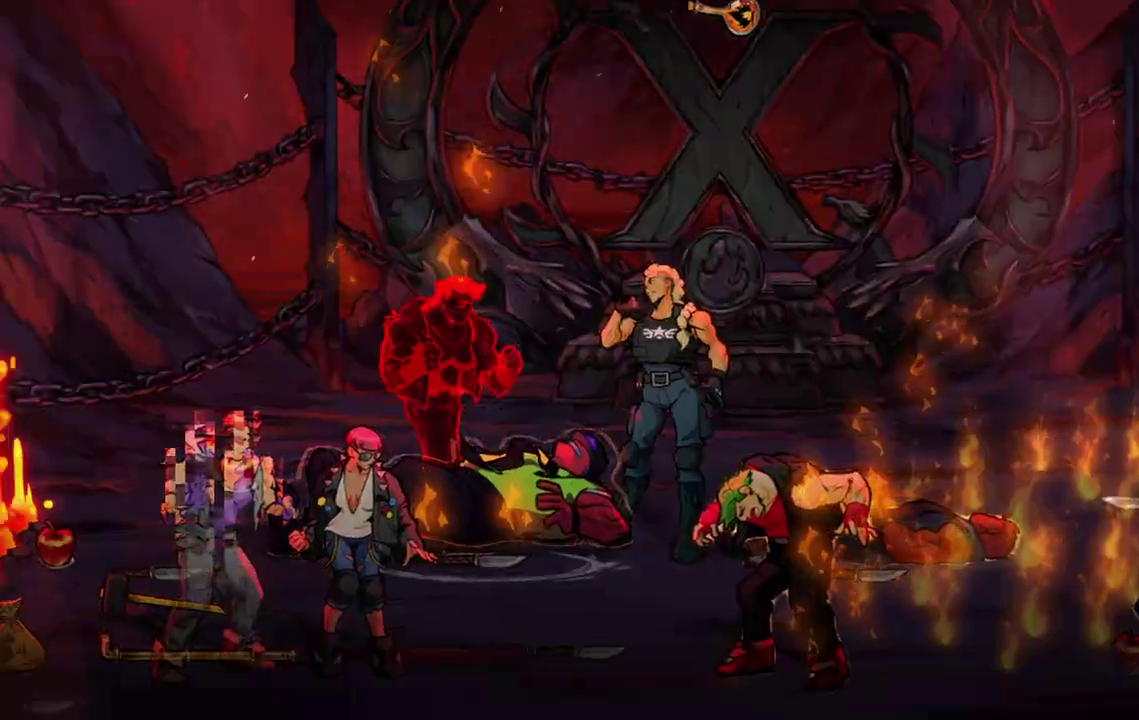
{"buttons": [], "events": [[50, "CIRCLE", "up"], [200, "TRIANGLE", "up"]]}
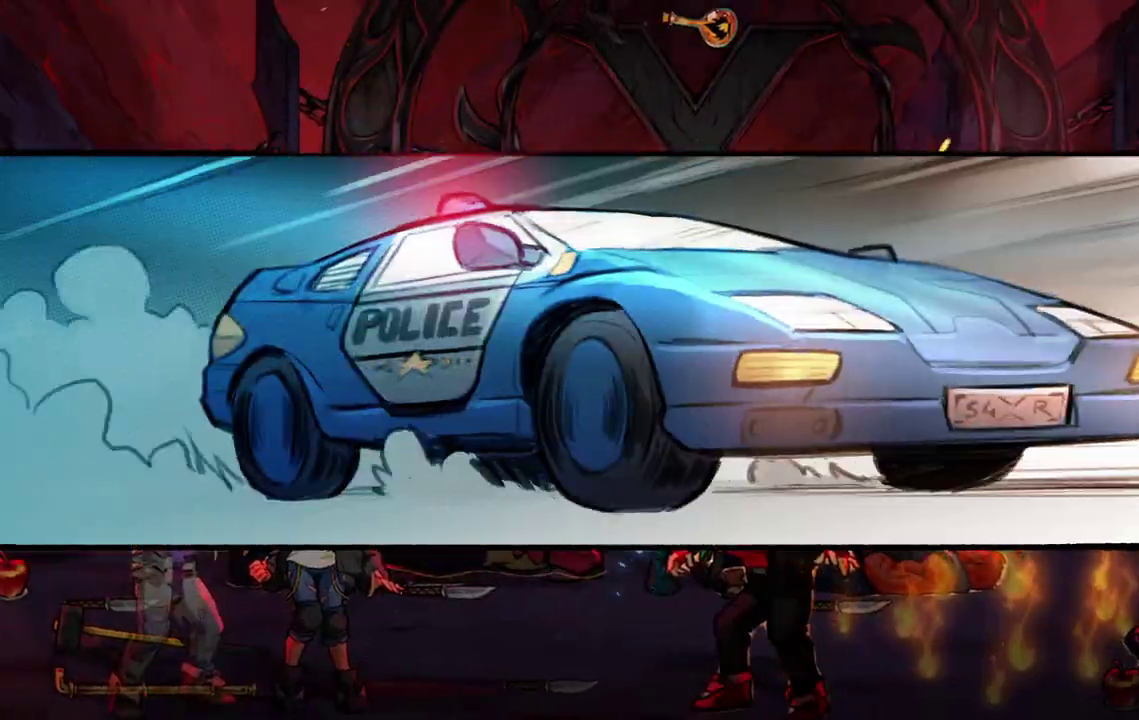
{"buttons": ["SQUARE", "DPAD_RIGHT"], "events": [[117, "SQUARE", "down"], [233, "SQUARE", "up"], [450, "DPAD_RIGHT", "down"], [450, "SQUARE", "down"]]}
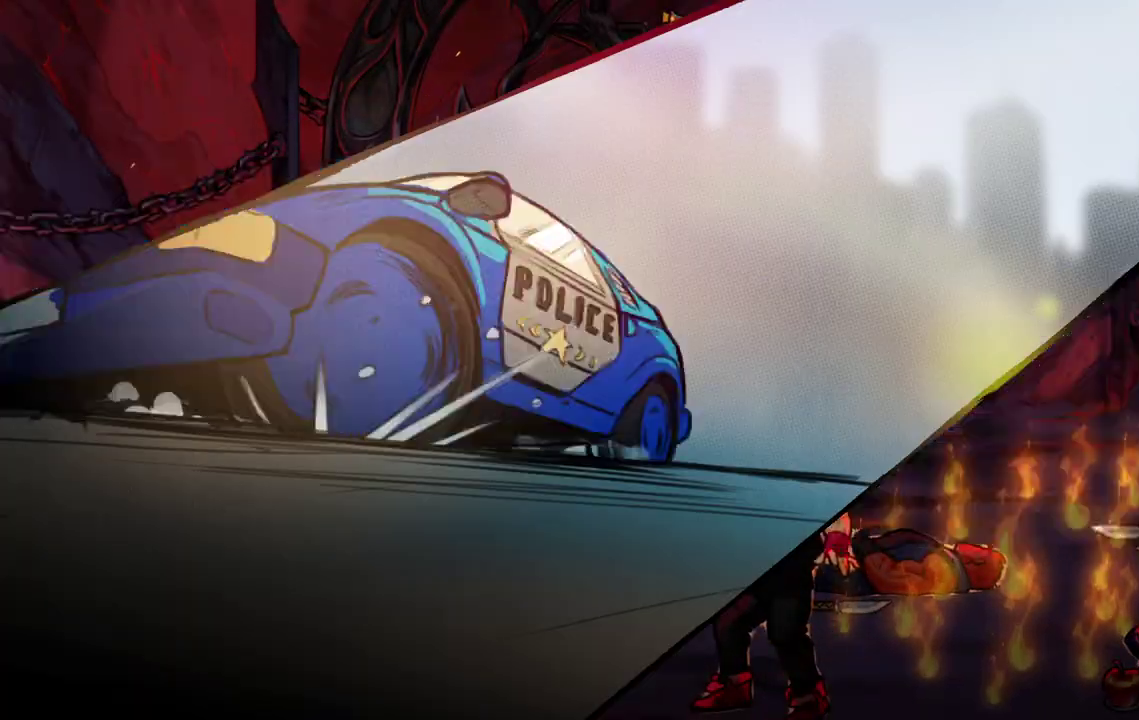
{"buttons": [], "events": [[67, "DPAD_RIGHT", "up"], [67, "SQUARE", "up"], [133, "SQUARE", "down"], [217, "SQUARE", "up"], [317, "SQUARE", "down"], [383, "SQUARE", "up"]]}
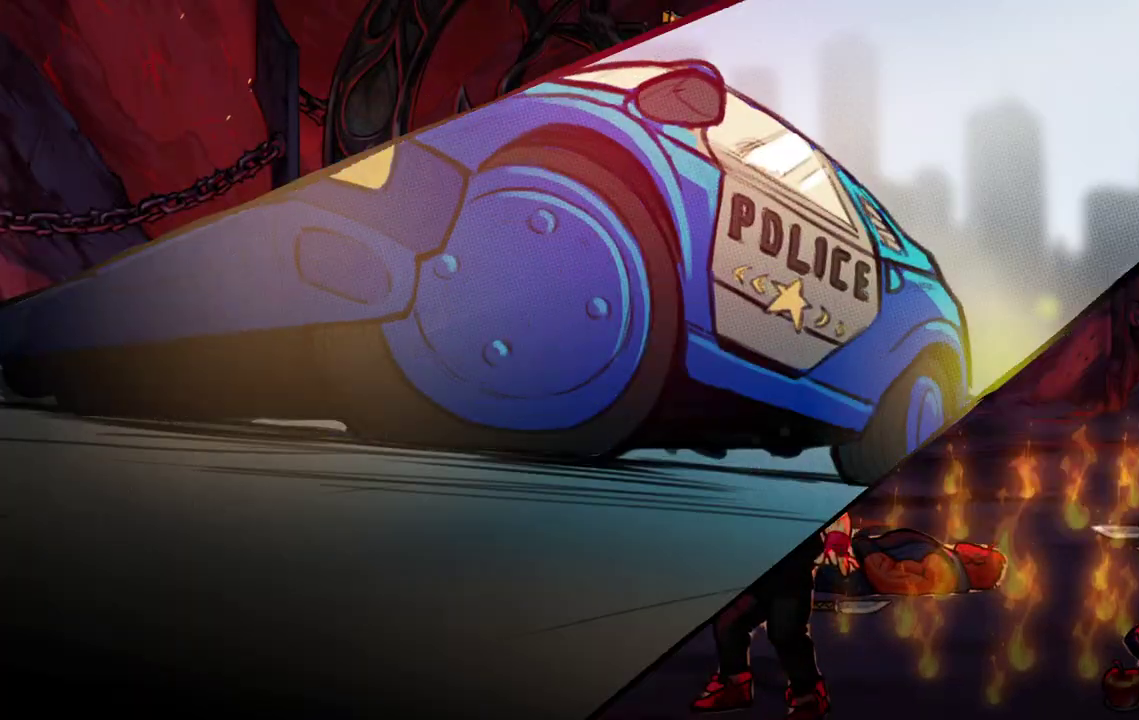
{"buttons": [], "events": [[83, "SQUARE", "down"], [183, "SQUARE", "up"], [200, "DPAD_RIGHT", "down"], [300, "DPAD_RIGHT", "up"]]}
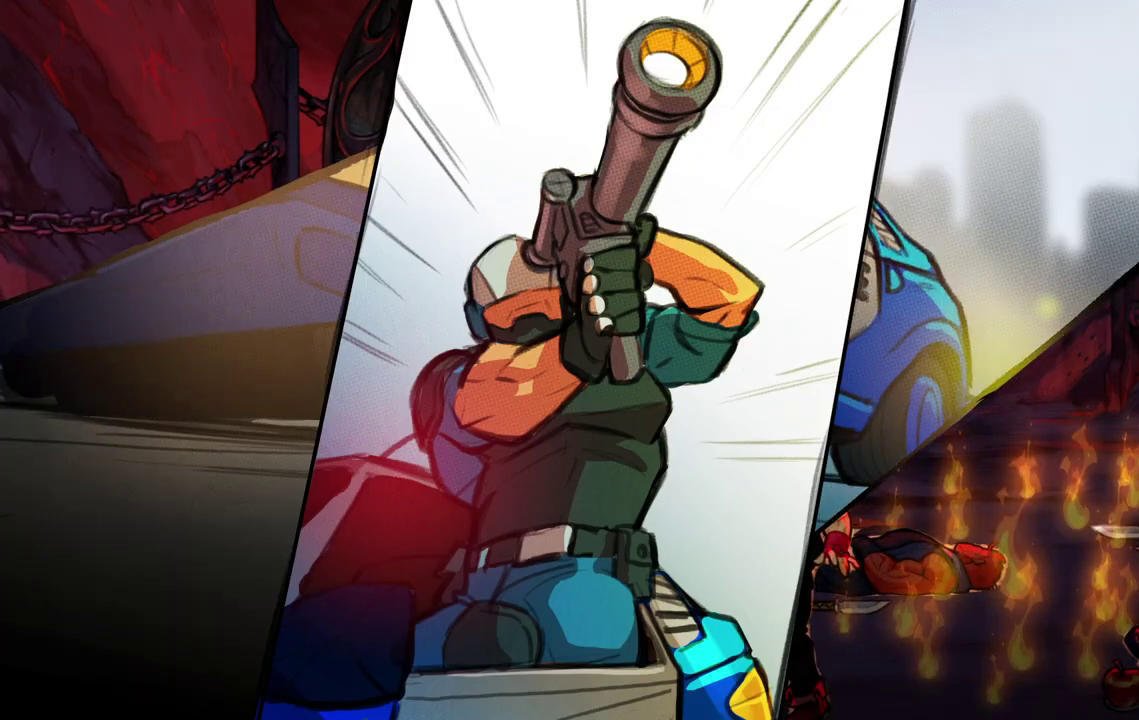
{"buttons": [], "events": []}
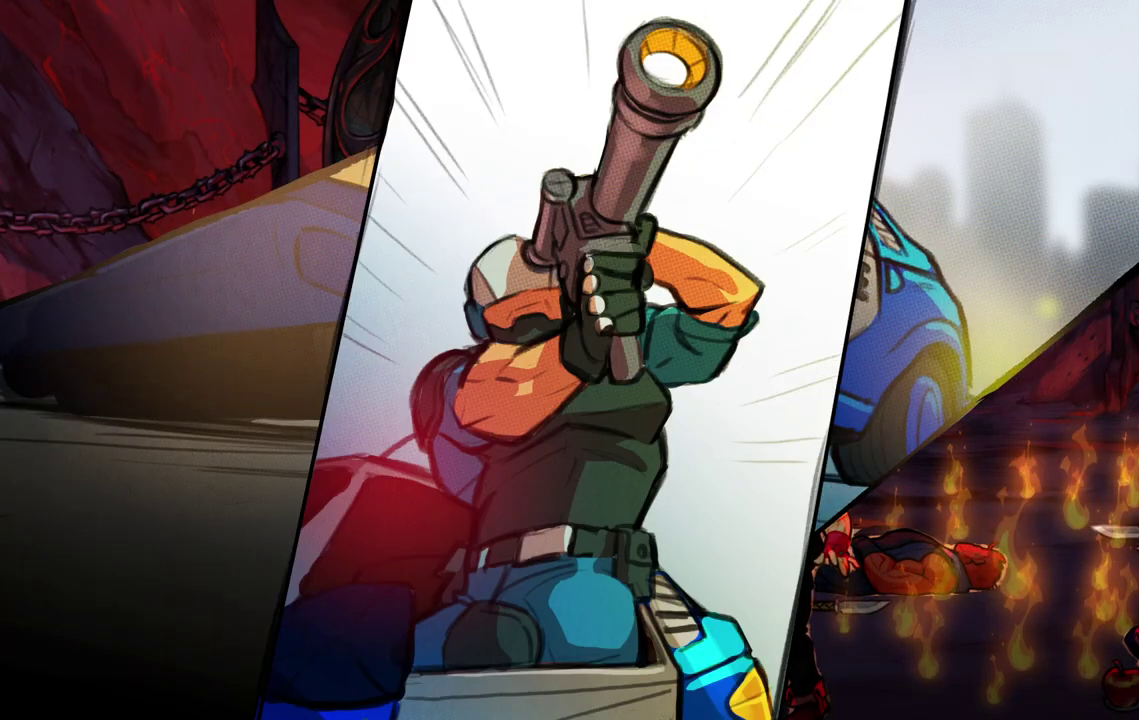
{"buttons": [], "events": []}
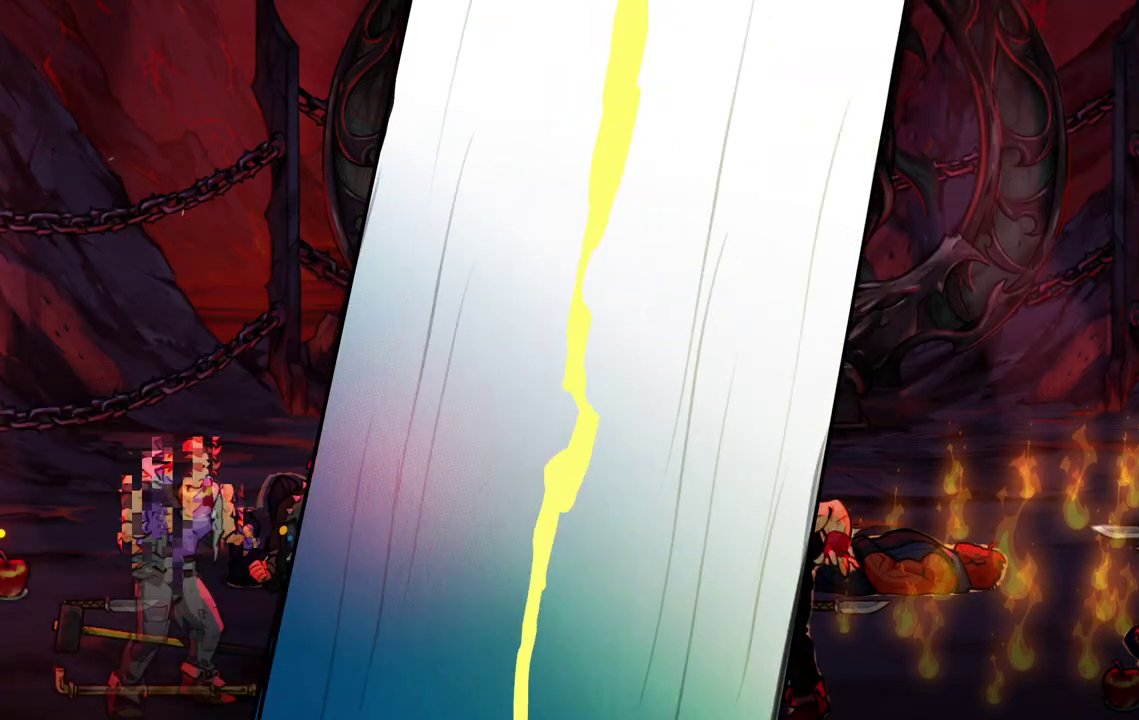
{"buttons": ["SQUARE", "DPAD_RIGHT"], "events": [[283, "DPAD_RIGHT", "down"], [400, "SQUARE", "down"]]}
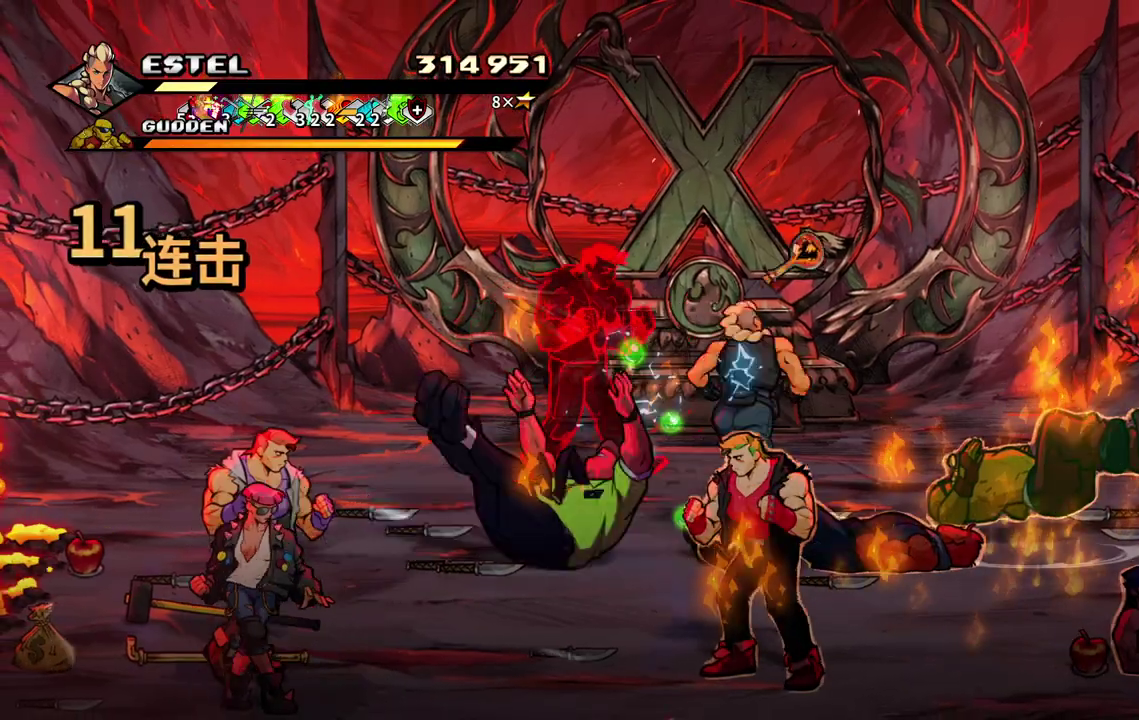
{"buttons": ["SQUARE"], "events": [[317, "DPAD_RIGHT", "up"]]}
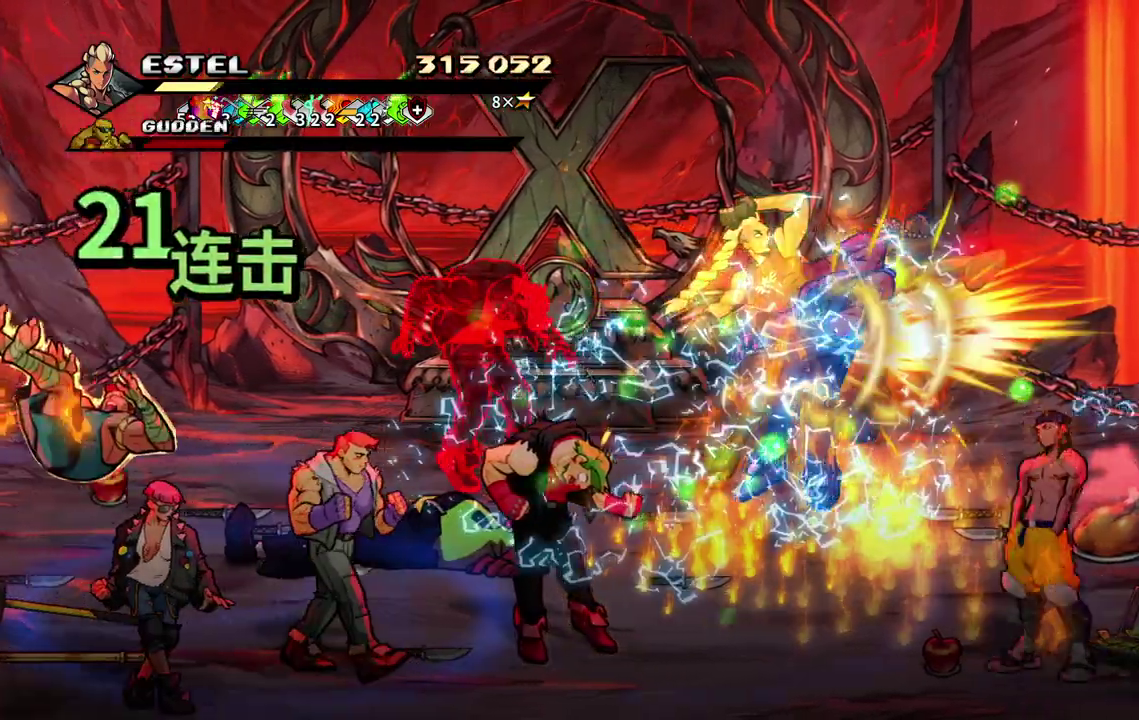
{"buttons": ["SQUARE", "DPAD_UP", "DPAD_LEFT"], "events": [[233, "DPAD_LEFT", "down"], [383, "SQUARE", "up"], [400, "DPAD_UP", "down"], [433, "SQUARE", "down"]]}
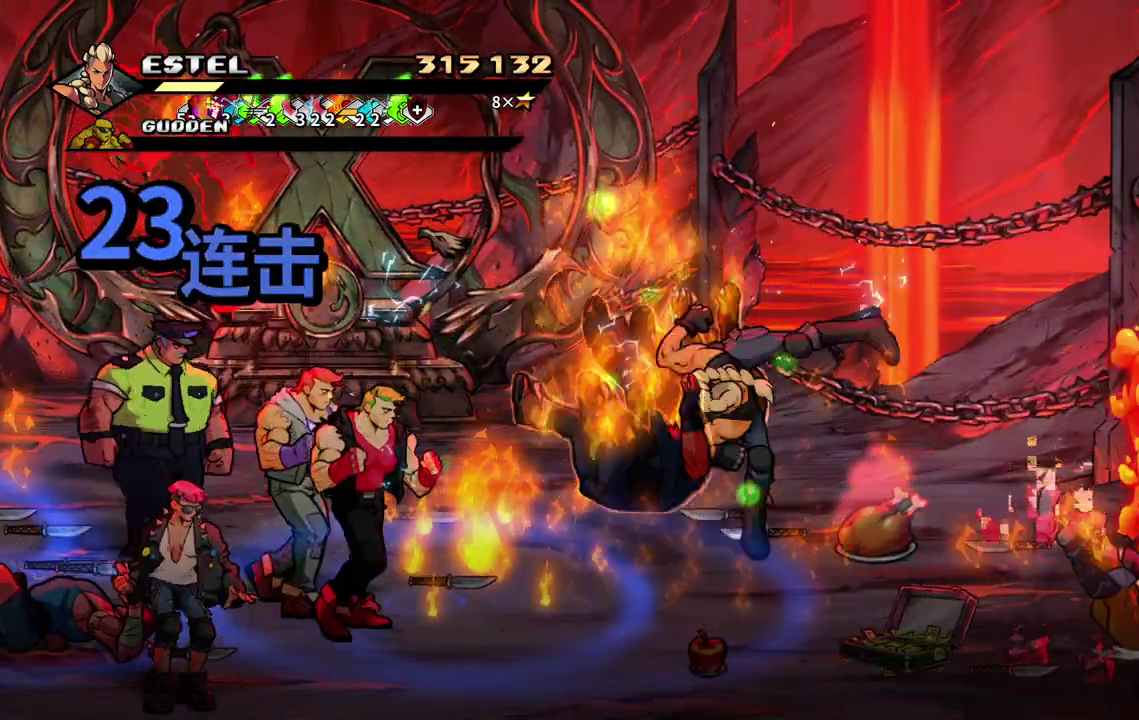
{"buttons": ["SQUARE"], "events": [[17, "DPAD_UP", "up"], [83, "DPAD_LEFT", "up"], [133, "DPAD_LEFT", "down"], [167, "SQUARE", "up"], [233, "DPAD_LEFT", "up"], [233, "SQUARE", "down"], [300, "DPAD_LEFT", "down"], [317, "SQUARE", "up"], [367, "SQUARE", "down"], [383, "DPAD_LEFT", "up"], [433, "DPAD_LEFT", "down"], [500, "DPAD_LEFT", "up"]]}
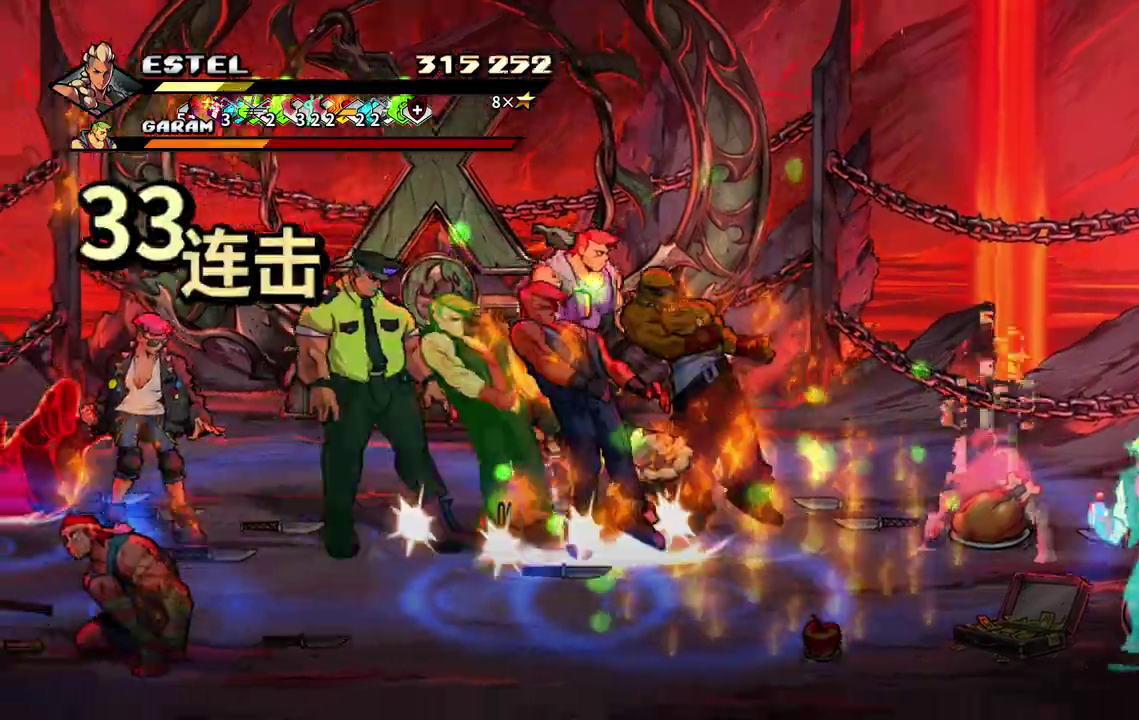
{"buttons": ["SQUARE", "DPAD_LEFT"], "events": [[50, "DPAD_LEFT", "down"], [83, "SQUARE", "up"], [150, "SQUARE", "down"]]}
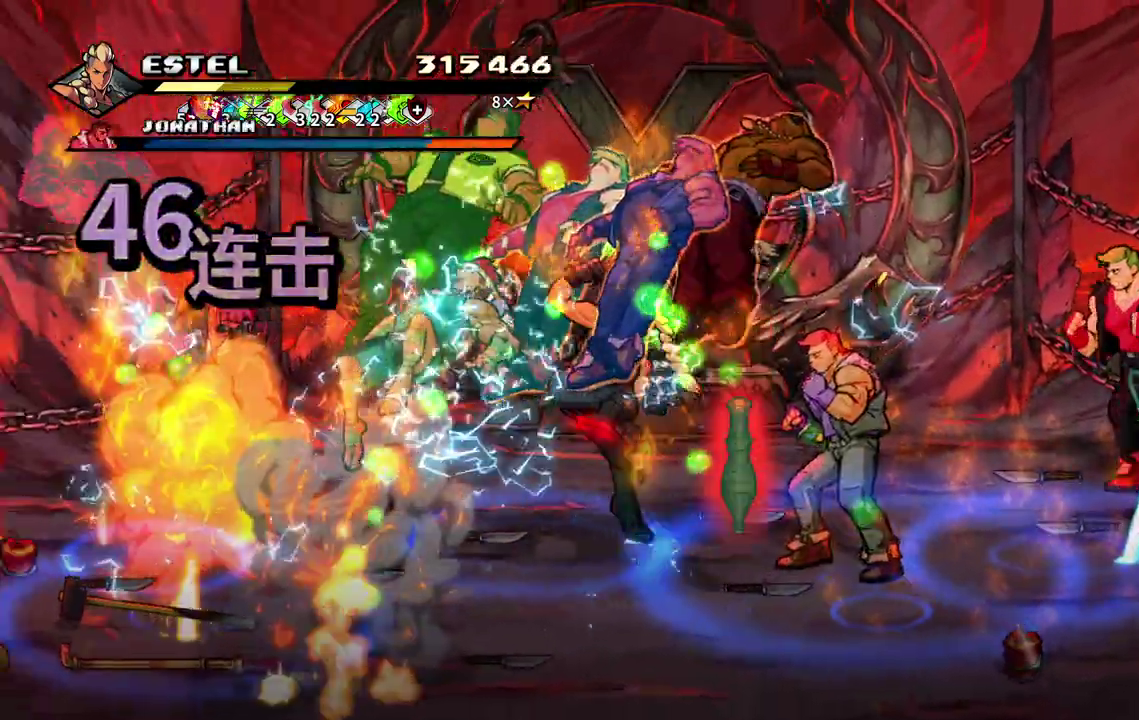
{"buttons": ["SQUARE", "DPAD_UP", "DPAD_RIGHT"], "events": [[467, "DPAD_LEFT", "up"], [483, "DPAD_RIGHT", "down"], [500, "DPAD_UP", "down"]]}
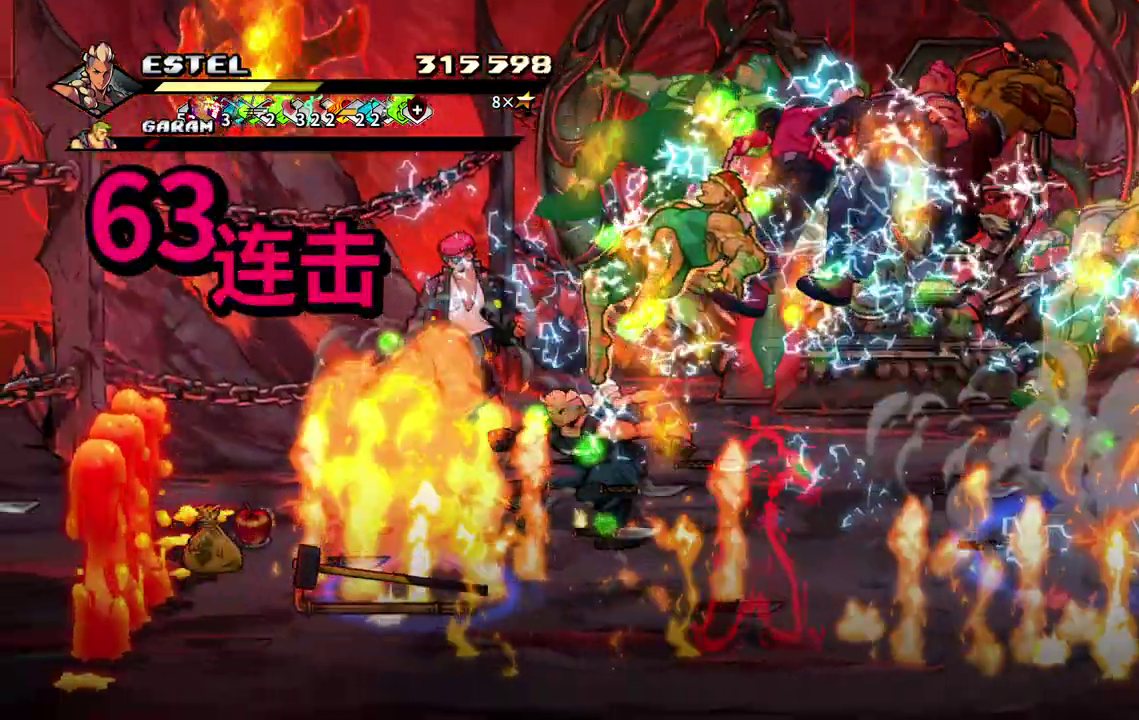
{"buttons": ["SQUARE", "DPAD_RIGHT"]}
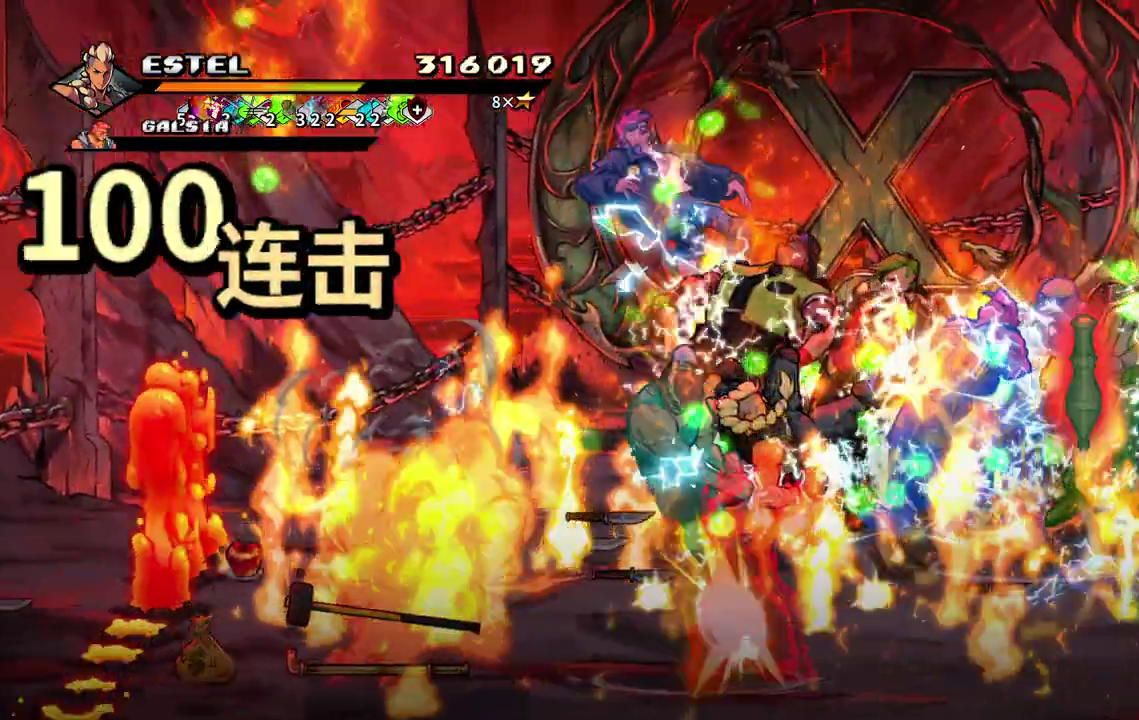
{"buttons": ["CIRCLE", "TRIANGLE"], "events": [[67, "DPAD_RIGHT", "up"], [67, "SQUARE", "up"], [167, "DPAD_RIGHT", "down"], [250, "DPAD_RIGHT", "up"], [350, "CIRCLE", "down"], [367, "TRIANGLE", "down"]]}
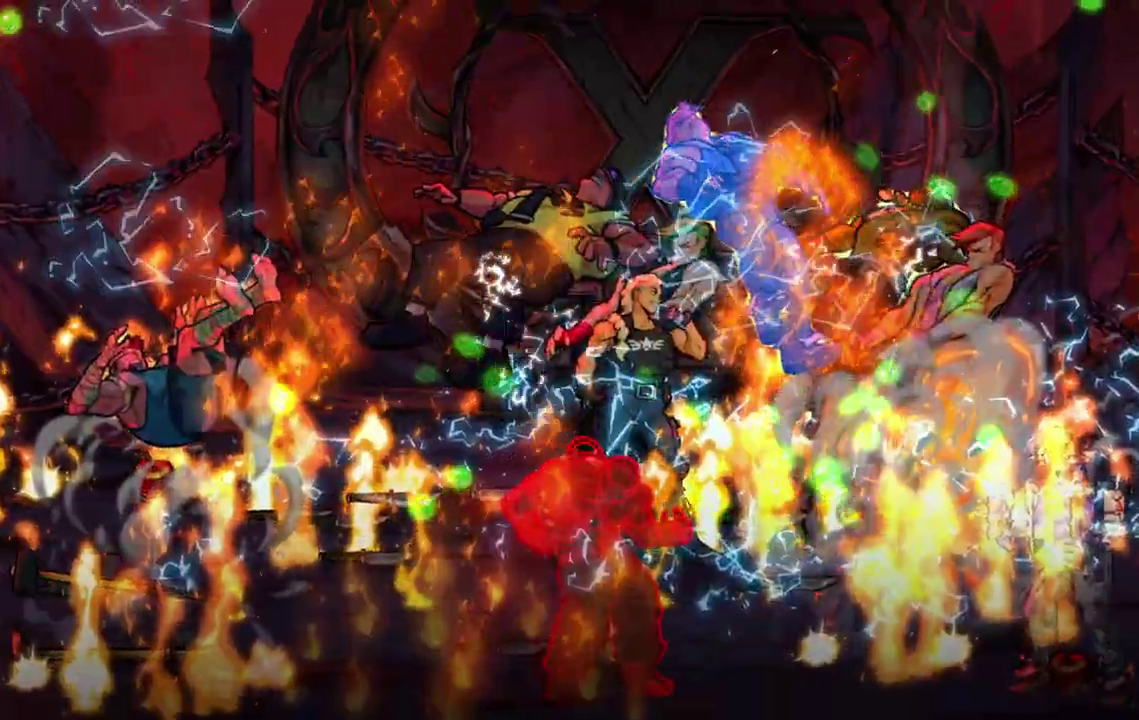
{"buttons": [], "events": [[83, "CIRCLE", "up"], [133, "CIRCLE", "down"], [233, "CIRCLE", "up"], [233, "TRIANGLE", "up"], [400, "SQUARE", "down"], [500, "SQUARE", "up"]]}
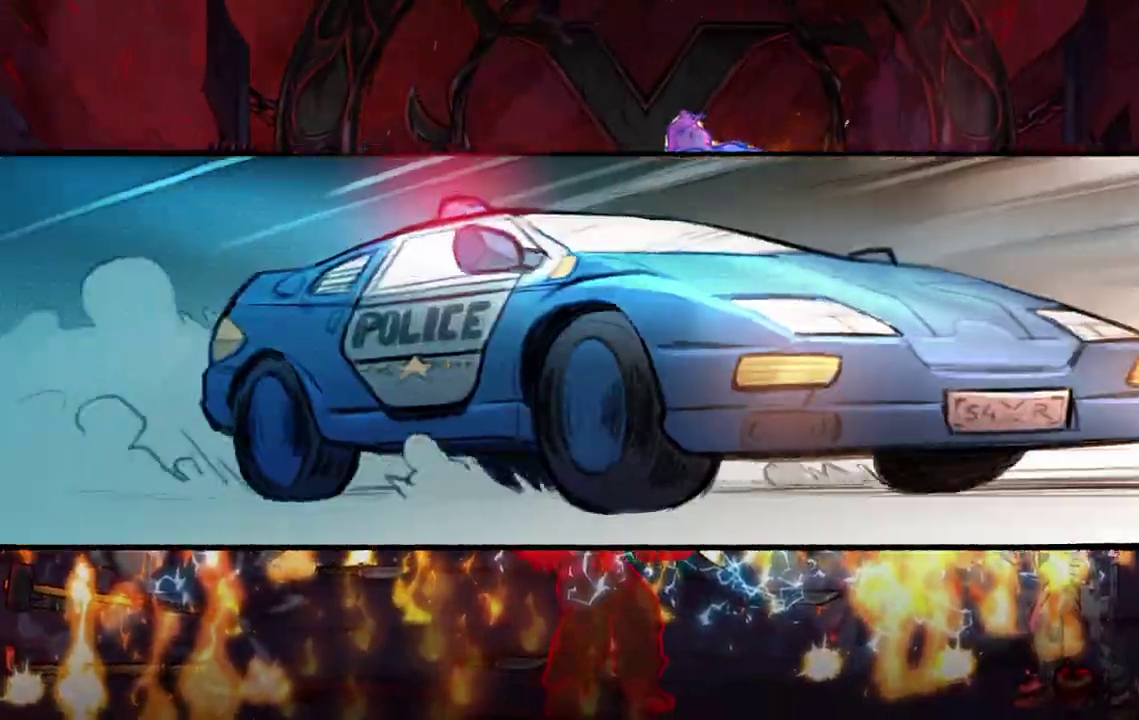
{"buttons": [], "events": [[67, "SQUARE", "down"], [150, "SQUARE", "up"], [217, "SQUARE", "down"], [300, "SQUARE", "up"], [383, "SQUARE", "down"], [483, "SQUARE", "up"]]}
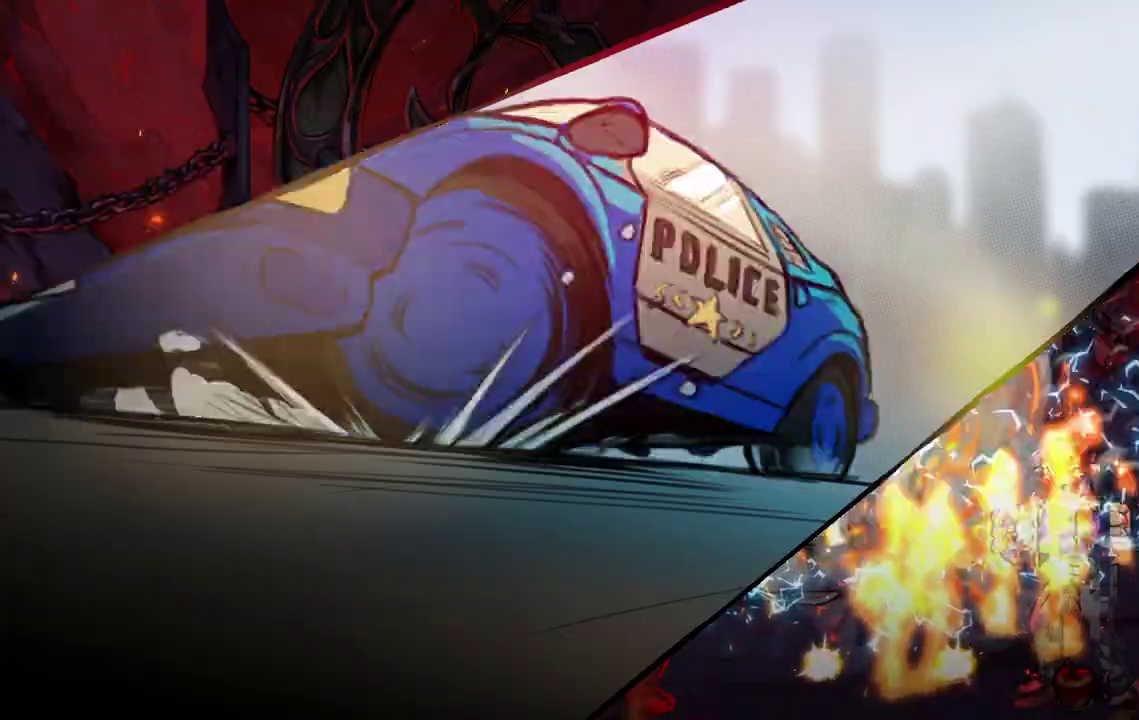
{"buttons": [], "events": [[17, "SQUARE", "down"], [133, "SQUARE", "up"], [200, "SQUARE", "down"], [250, "DPAD_LEFT", "down"], [317, "SQUARE", "up"], [367, "SQUARE", "down"], [433, "DPAD_LEFT", "up"], [483, "SQUARE", "up"]]}
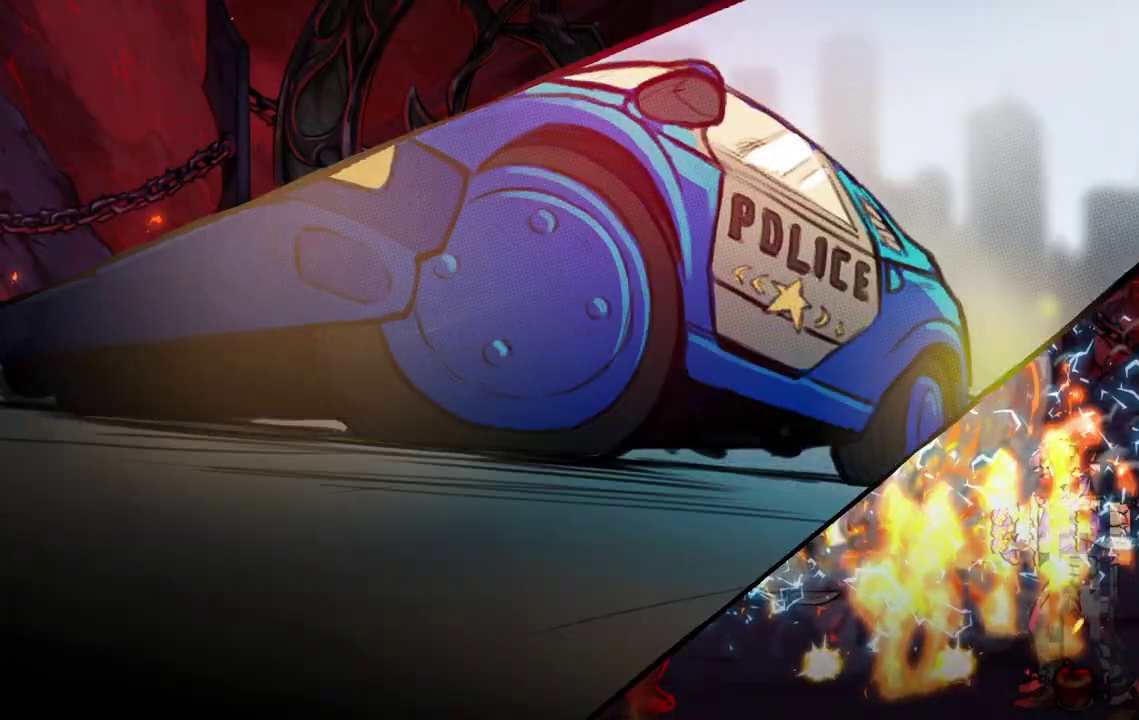
{"buttons": [], "events": [[267, "DPAD_LEFT", "down"], [317, "SQUARE", "down"], [433, "SQUARE", "up"], [467, "DPAD_LEFT", "up"]]}
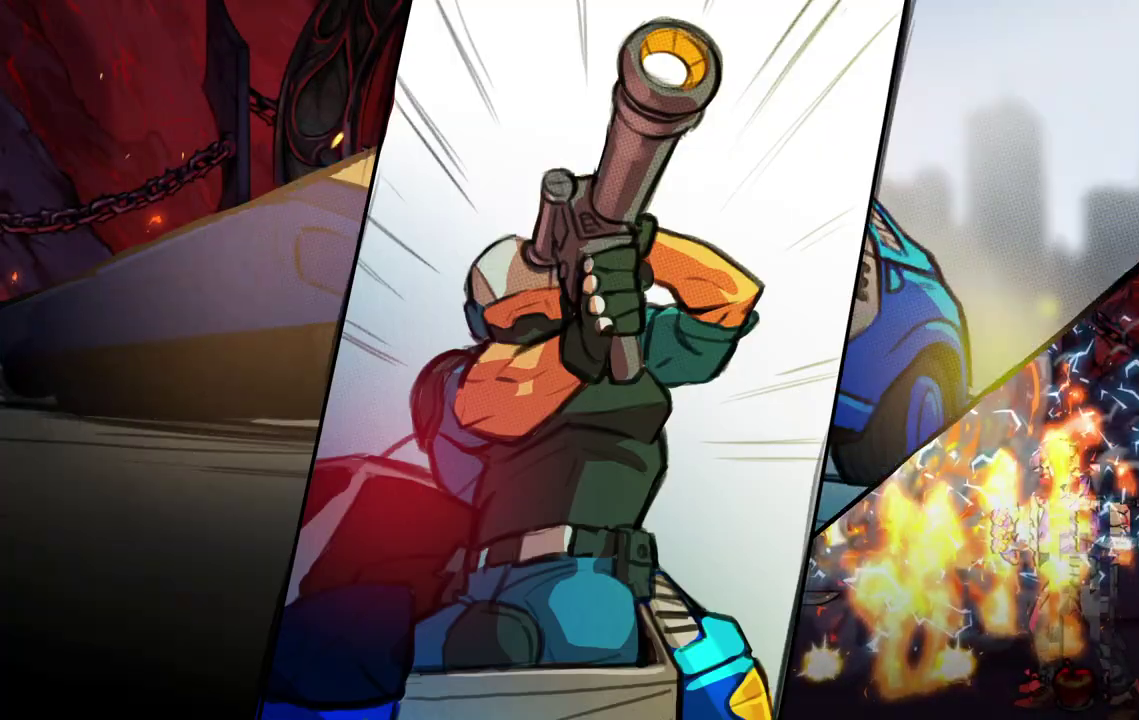
{"buttons": ["DPAD_LEFT"], "events": [[250, "DPAD_LEFT", "down"]]}
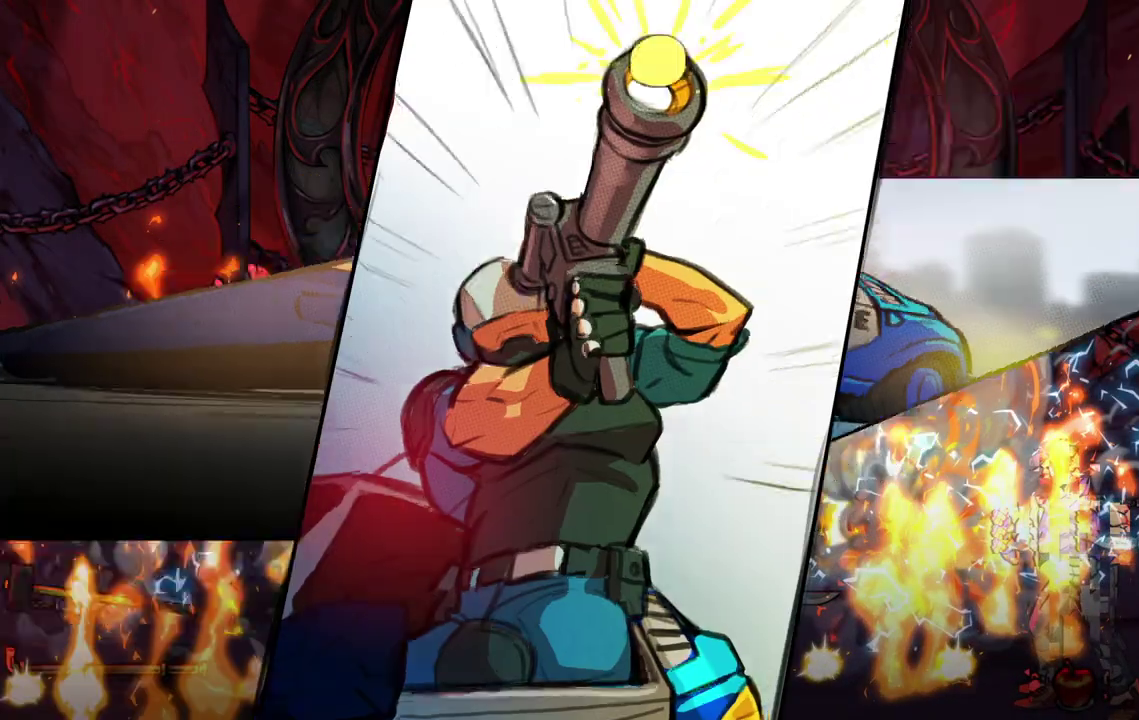
{"buttons": ["DPAD_LEFT"], "events": []}
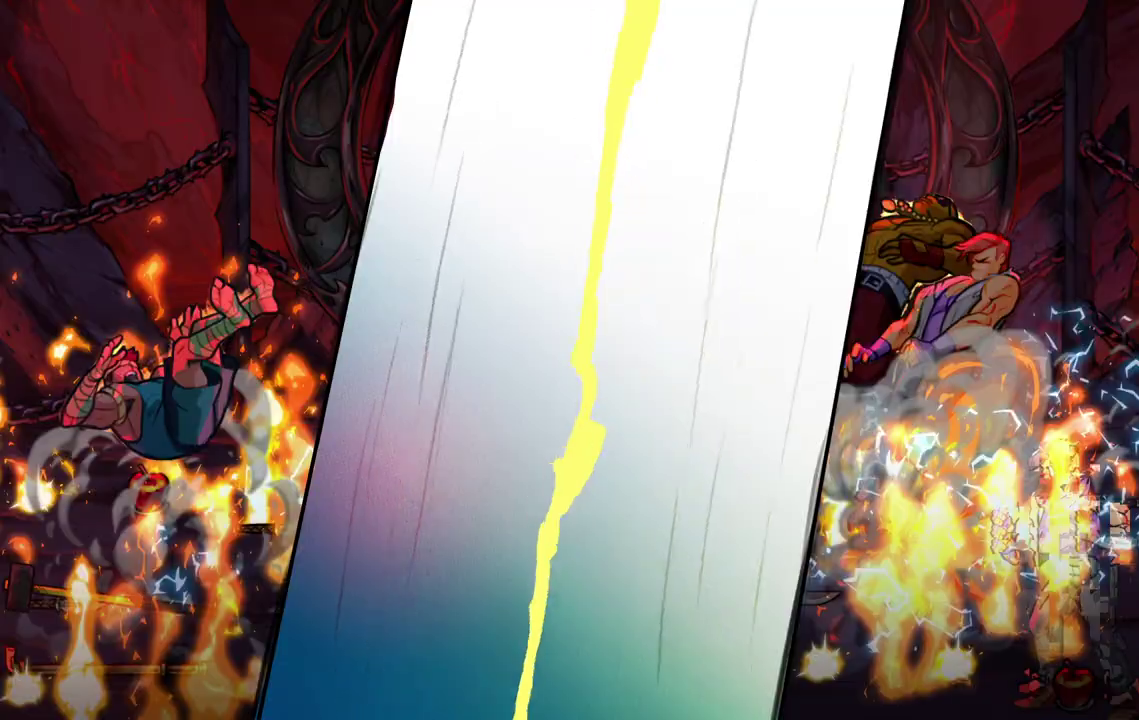
{"buttons": ["DPAD_RIGHT"], "events": [[433, "DPAD_LEFT", "up"], [483, "DPAD_RIGHT", "down"]]}
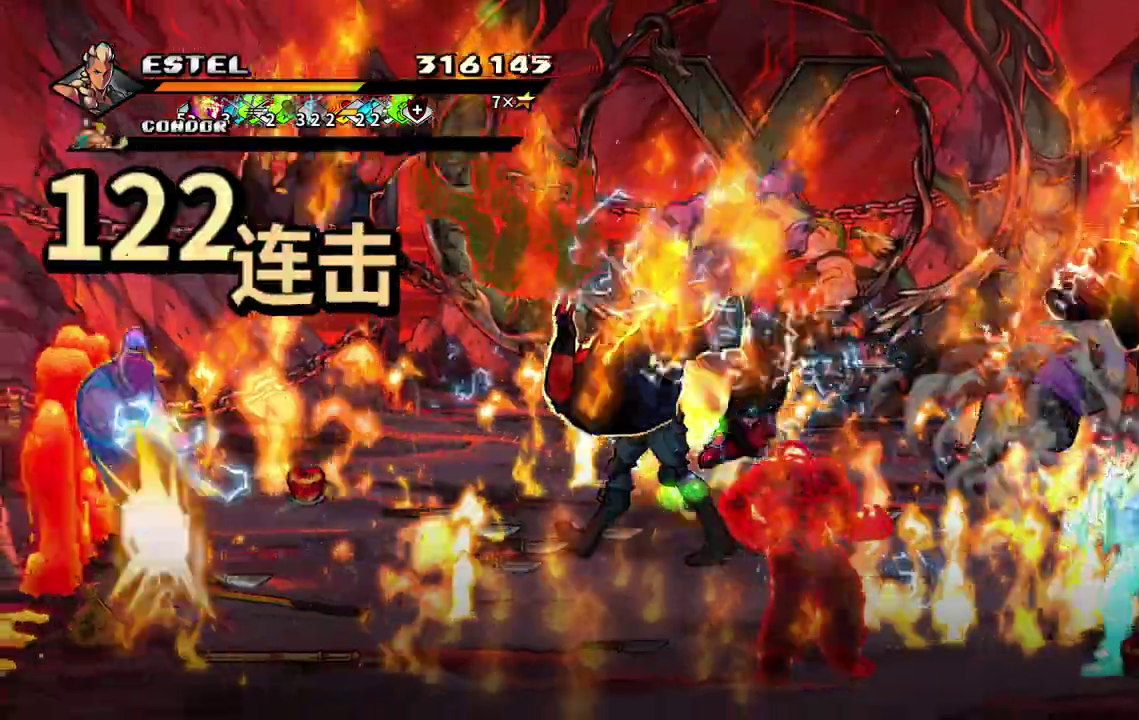
{"buttons": ["SQUARE", "DPAD_RIGHT"], "events": [[50, "DPAD_RIGHT", "up"], [100, "DPAD_RIGHT", "down"], [117, "SQUARE", "down"]]}
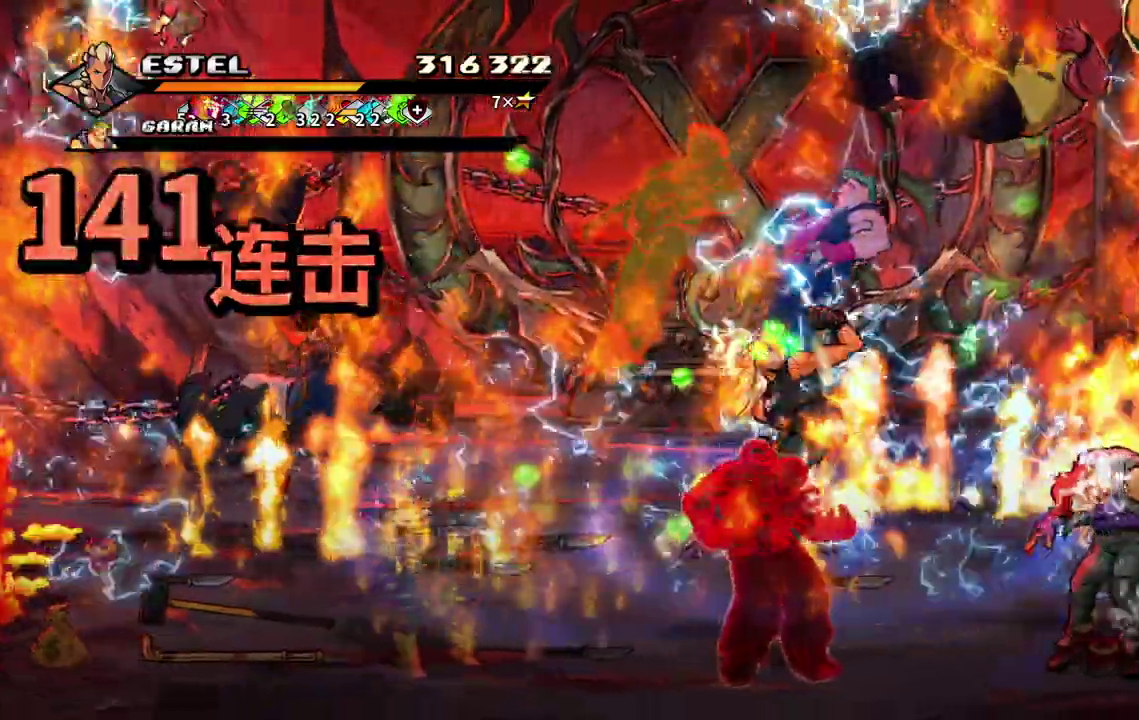
{"buttons": ["SQUARE", "DPAD_LEFT"], "events": [[300, "DPAD_RIGHT", "up"], [483, "DPAD_LEFT", "down"]]}